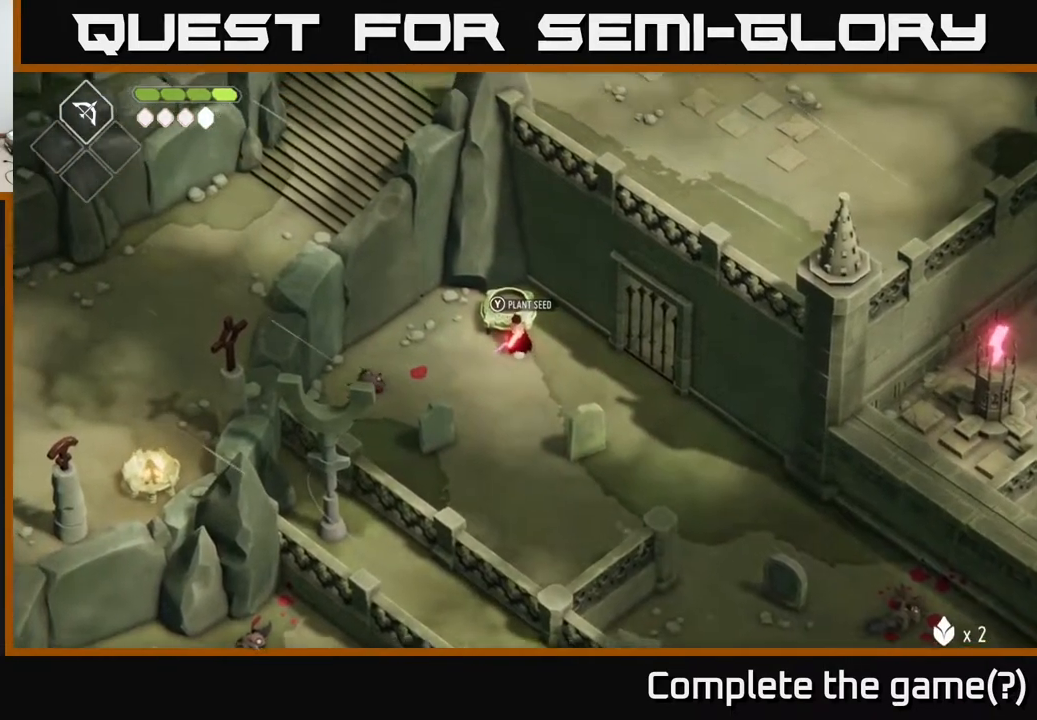
Gameplay with a controller (Xbox layout); each line is a JSON object with the inputs held at the frame after it. "events" lists button and stick changes between this image and that frame as [ms after this image, input, new state], when the widget could be followed in between.
{"buttons": [], "left_stick": "center", "right_stick": "center", "events": [[150, "Y", "down"], [233, "Y", "up"]]}
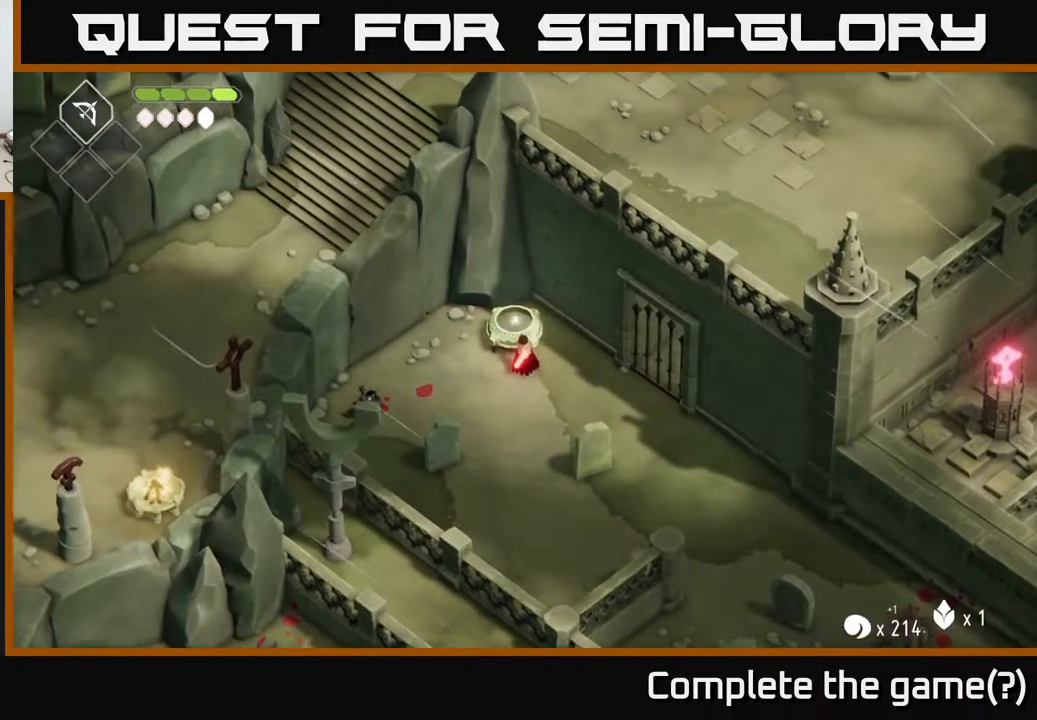
{"buttons": [], "left_stick": "center", "right_stick": "center", "events": []}
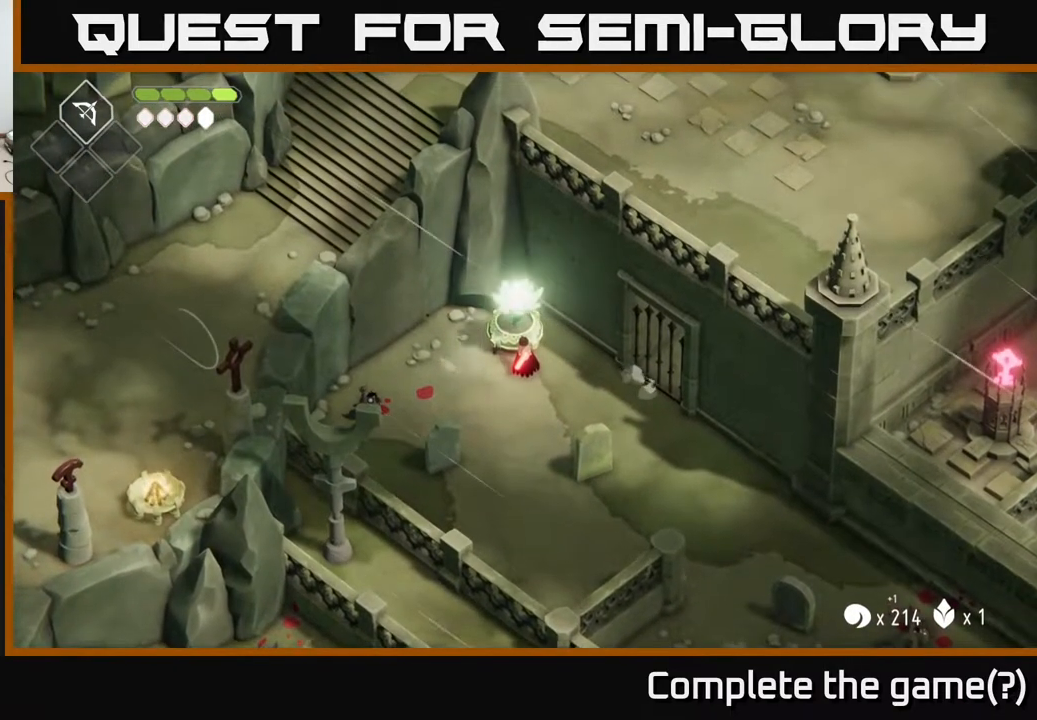
{"buttons": [], "left_stick": "center", "right_stick": "center", "events": []}
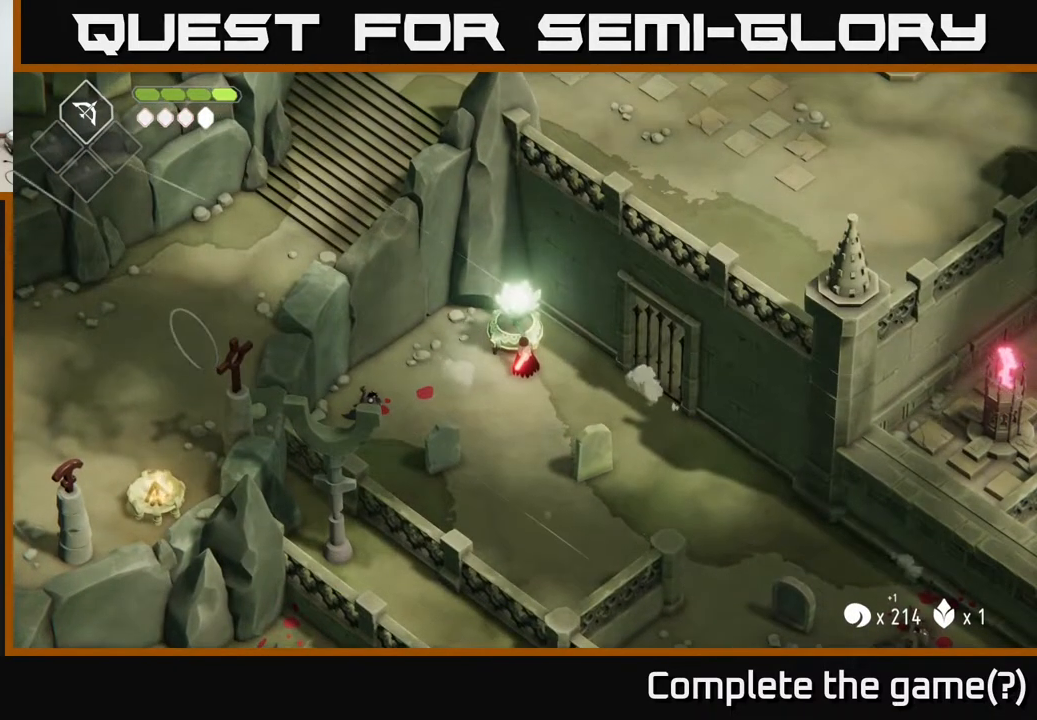
{"buttons": [], "left_stick": "center", "right_stick": "center", "events": []}
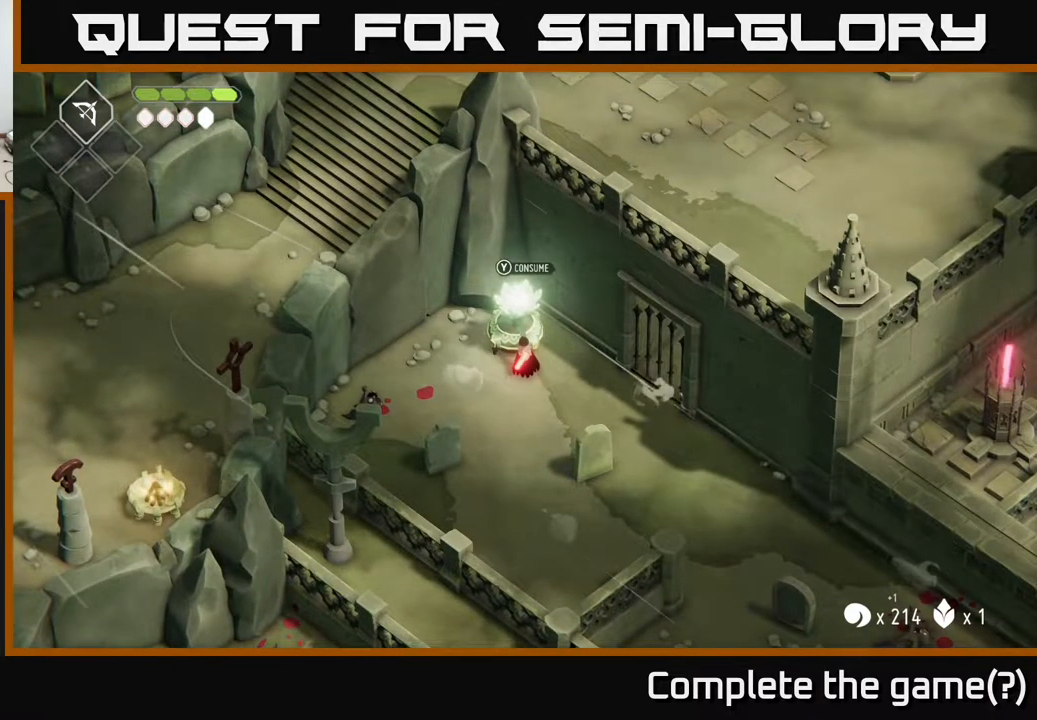
{"buttons": [], "left_stick": "center", "right_stick": "center", "events": [[367, "Y", "down"], [417, "Y", "up"]]}
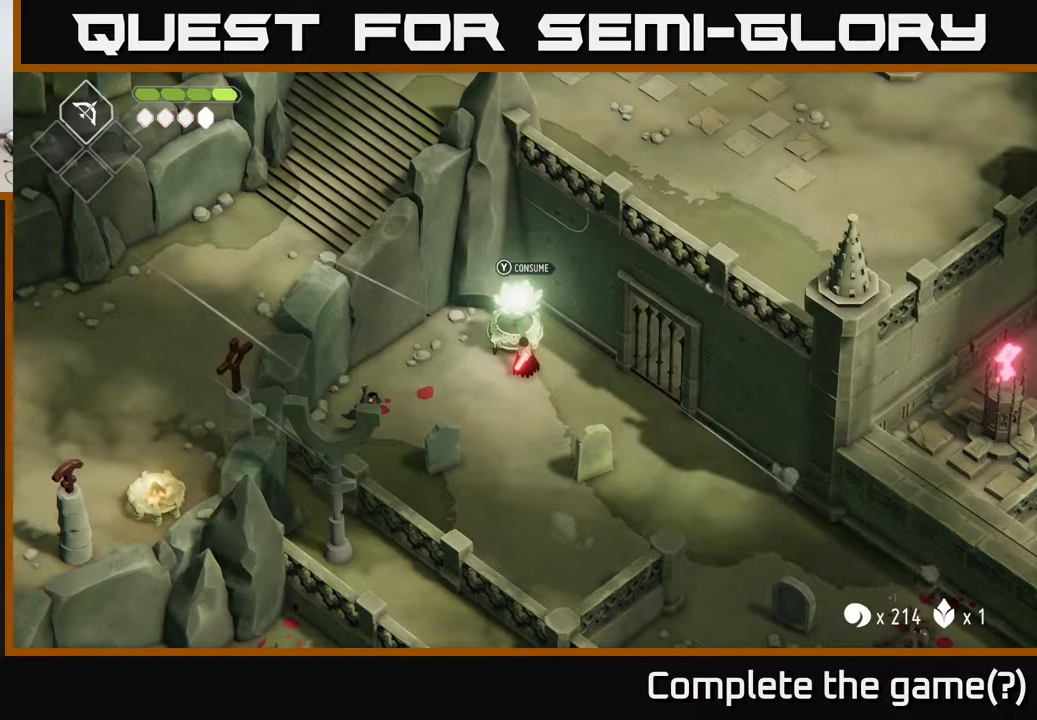
{"buttons": [], "left_stick": "center", "right_stick": "center", "events": []}
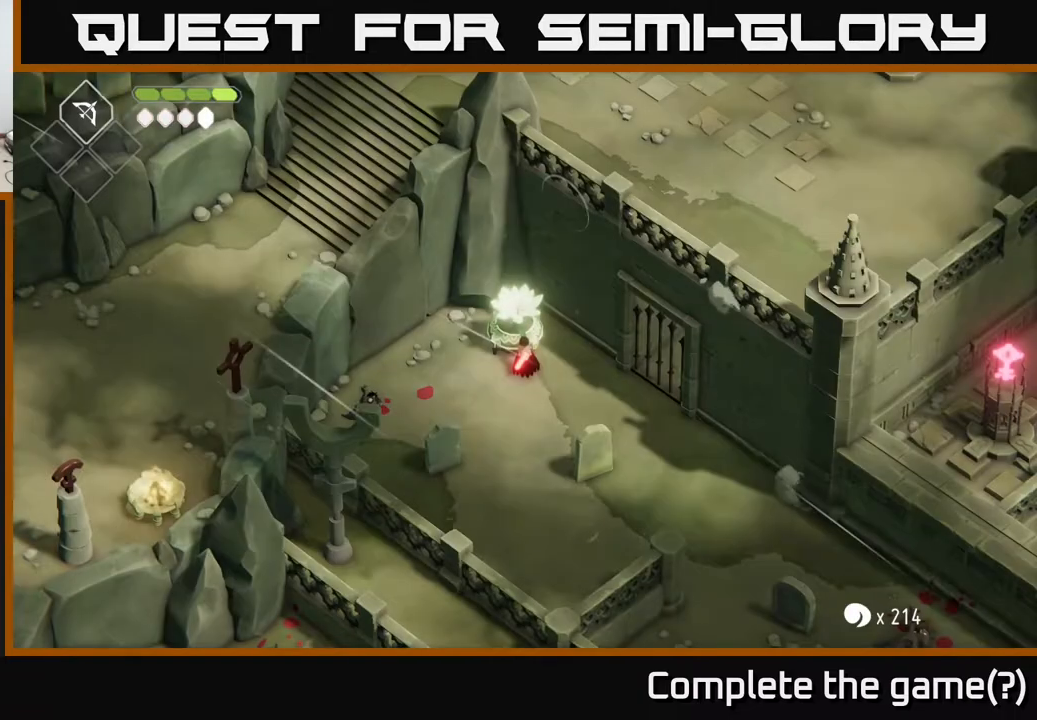
{"buttons": [], "left_stick": "center", "right_stick": "center", "events": []}
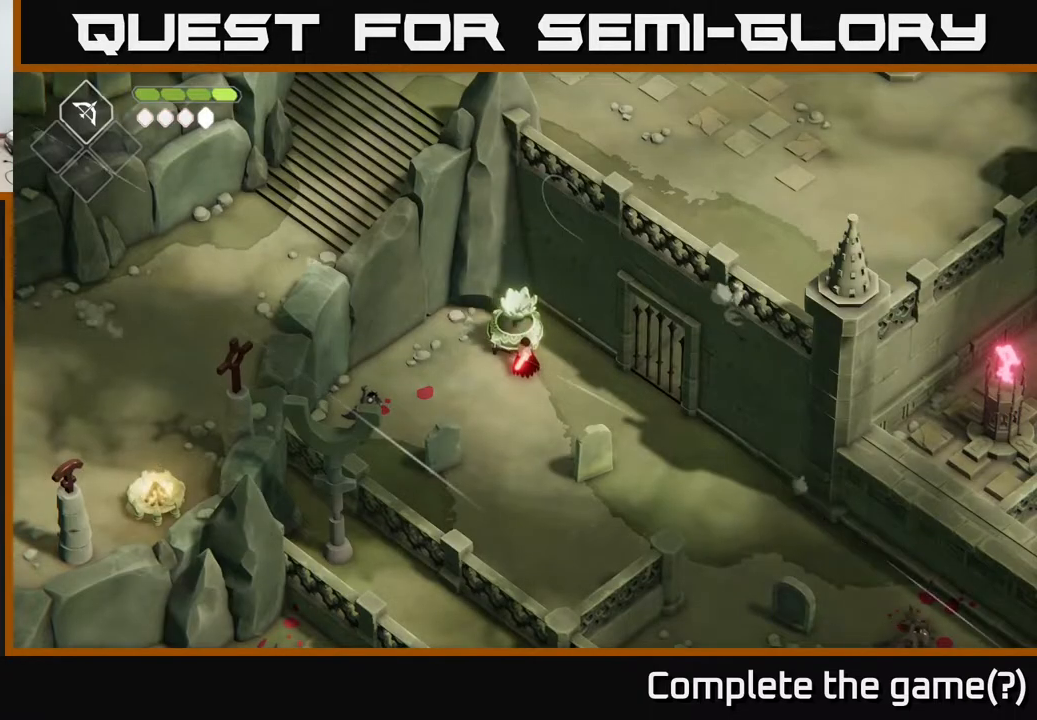
{"buttons": [], "left_stick": "center", "right_stick": "center", "events": []}
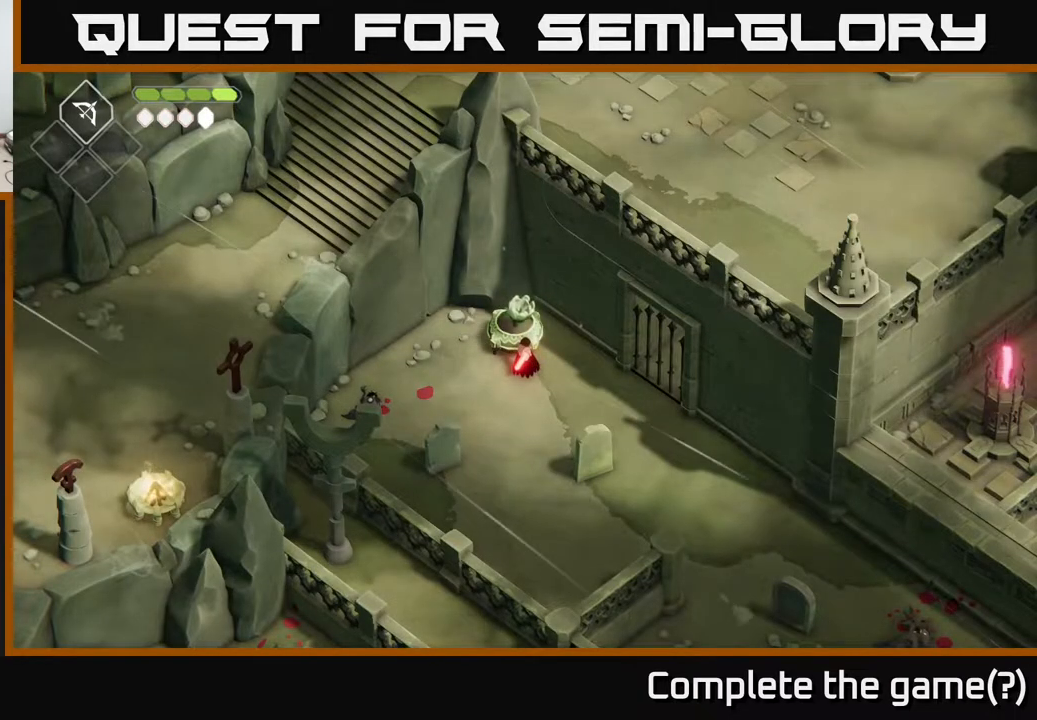
{"buttons": [], "left_stick": "center", "right_stick": "center", "events": []}
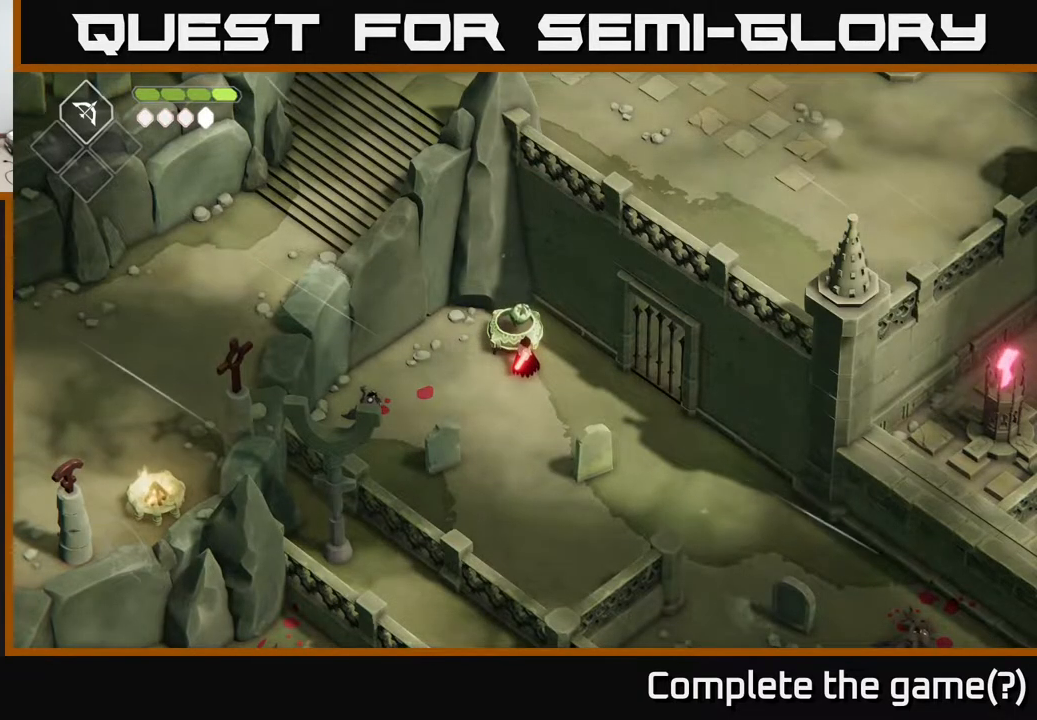
{"buttons": [], "left_stick": "up-left", "right_stick": "center", "events": [[50, "left_stick", "down-right"], [350, "left_stick", "center"], [400, "left_stick", "up-left"]]}
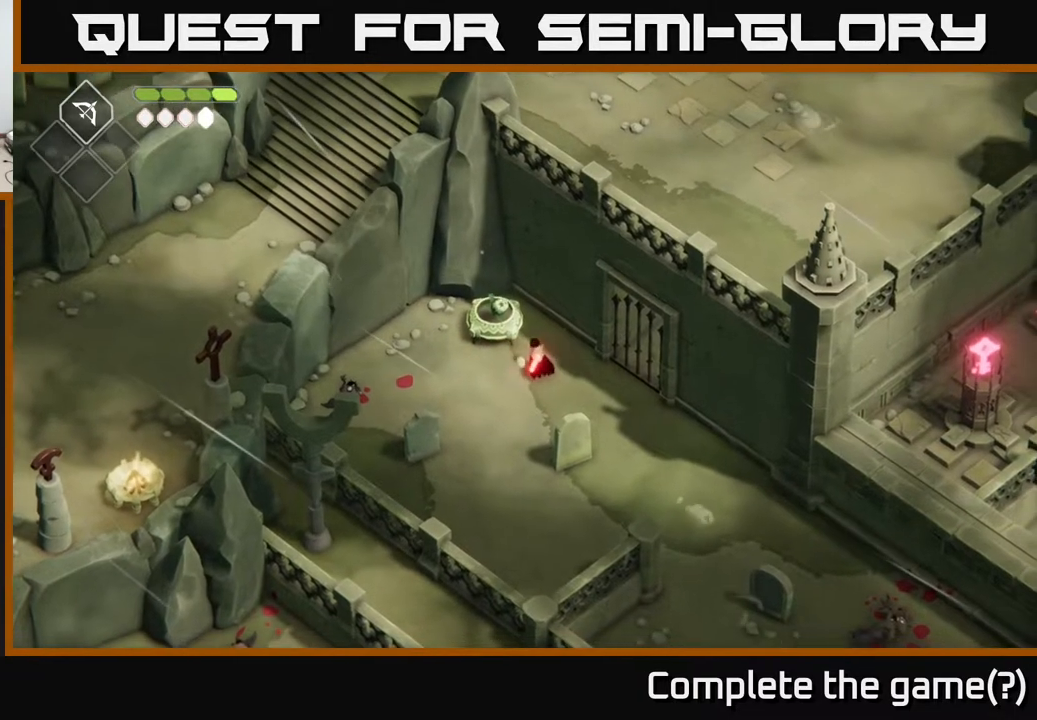
{"buttons": [], "left_stick": "center", "right_stick": "center", "events": [[83, "left_stick", "center"]]}
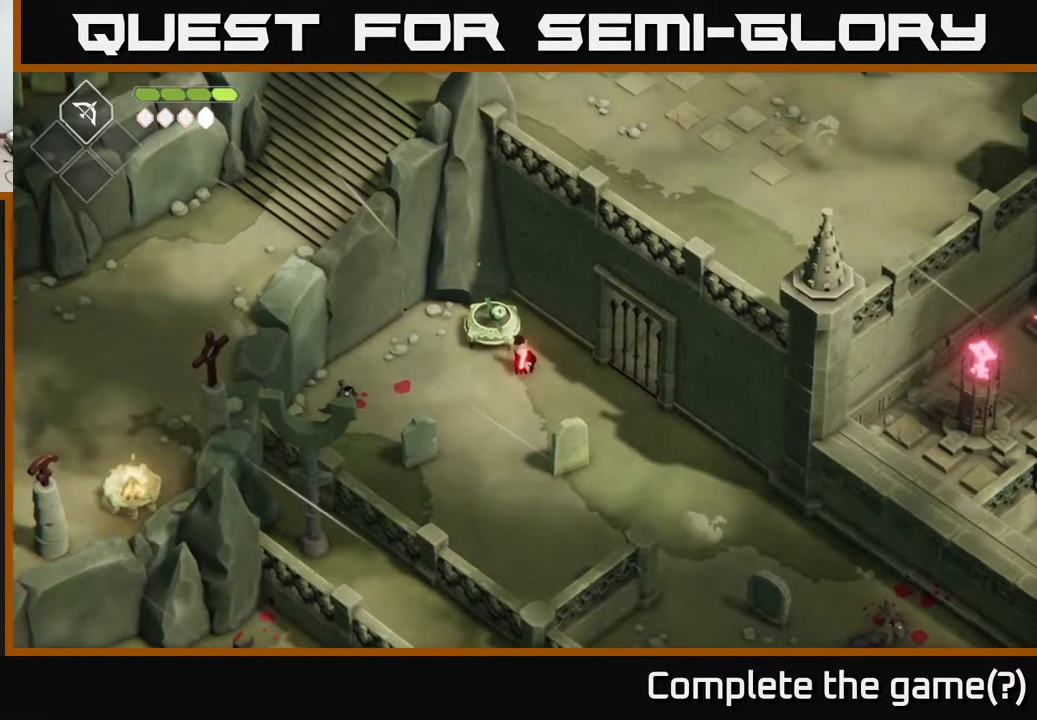
{"buttons": [], "left_stick": "up", "right_stick": "center", "events": [[200, "left_stick", "up-left"], [367, "left_stick", "up"]]}
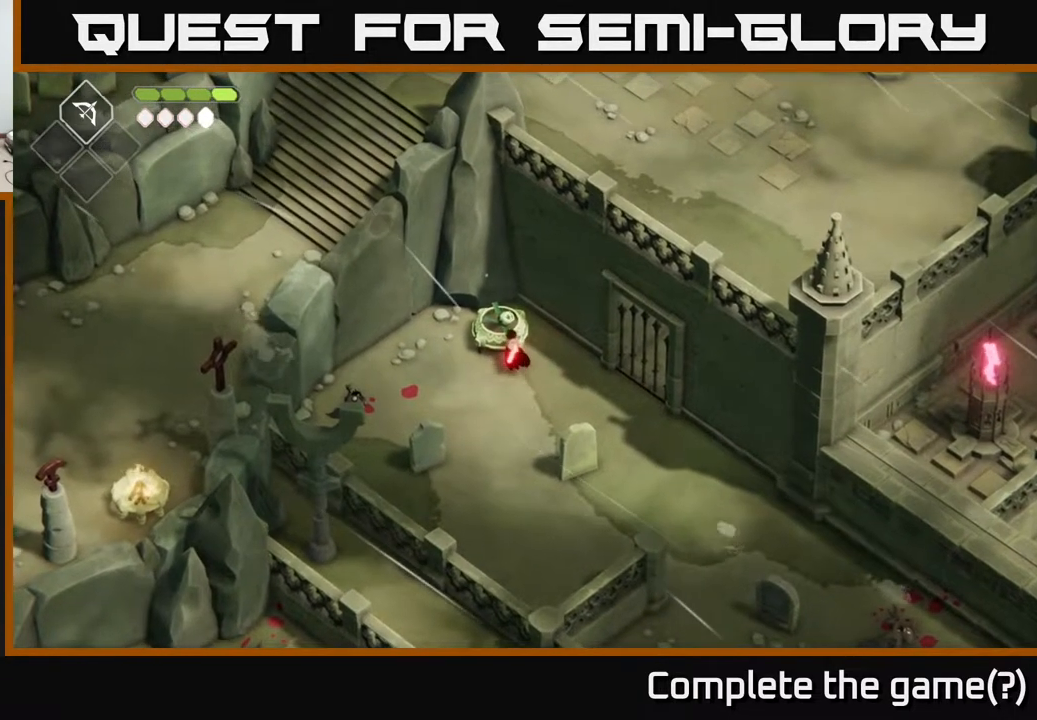
{"buttons": [], "left_stick": "down", "right_stick": "center", "events": [[50, "left_stick", "center"], [200, "left_stick", "down"]]}
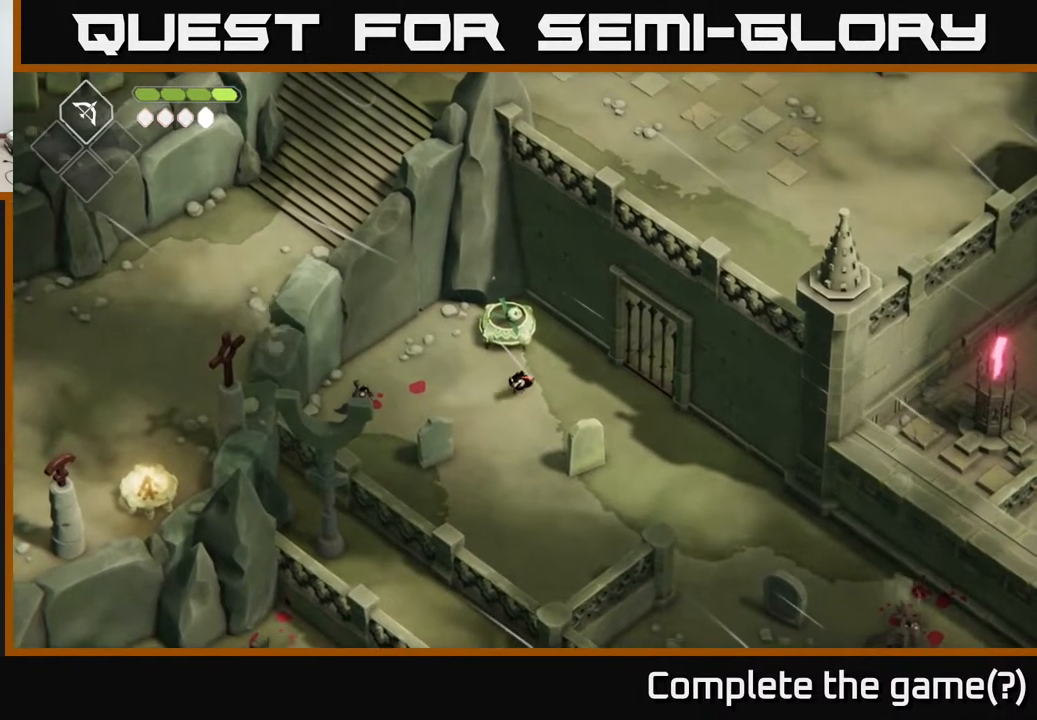
{"buttons": [], "left_stick": "down", "right_stick": "center", "events": []}
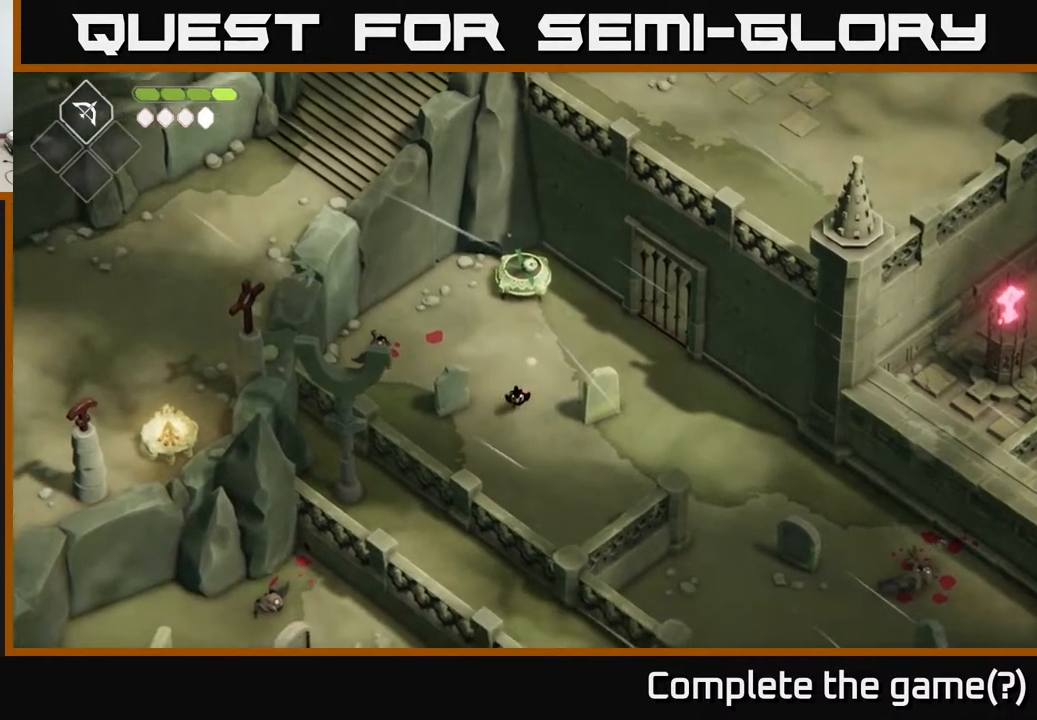
{"buttons": [], "left_stick": "down-right", "right_stick": "center", "events": [[283, "left_stick", "down-right"]]}
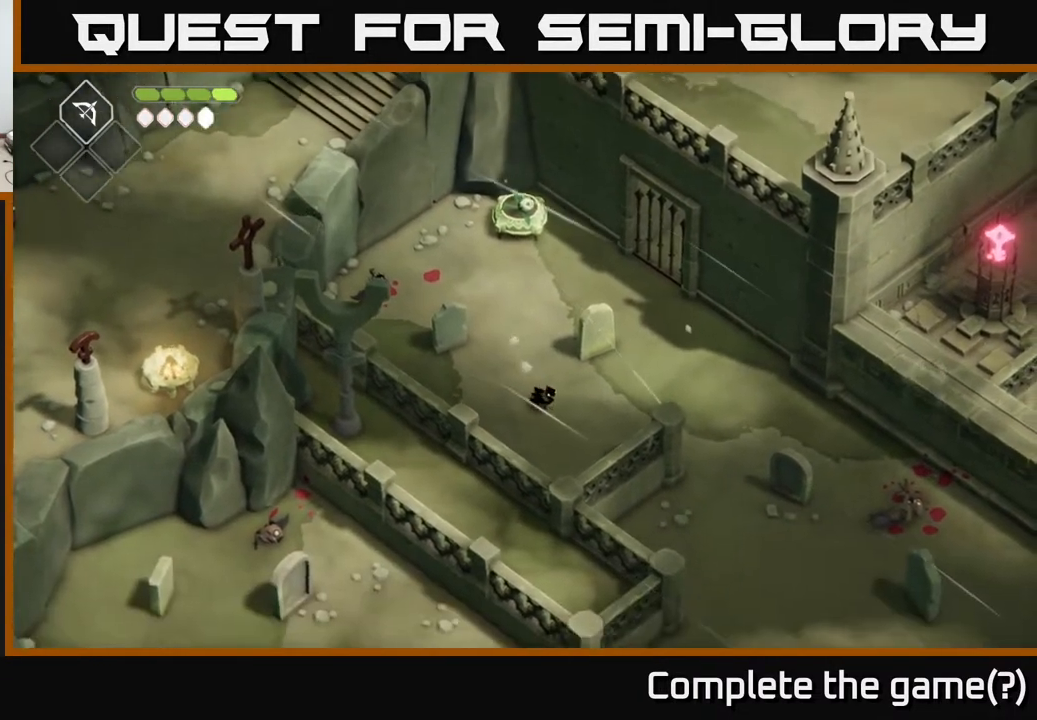
{"buttons": [], "left_stick": "up-right", "right_stick": "center", "events": [[83, "A", "down"], [200, "left_stick", "right"], [333, "A", "up"], [350, "left_stick", "up-right"]]}
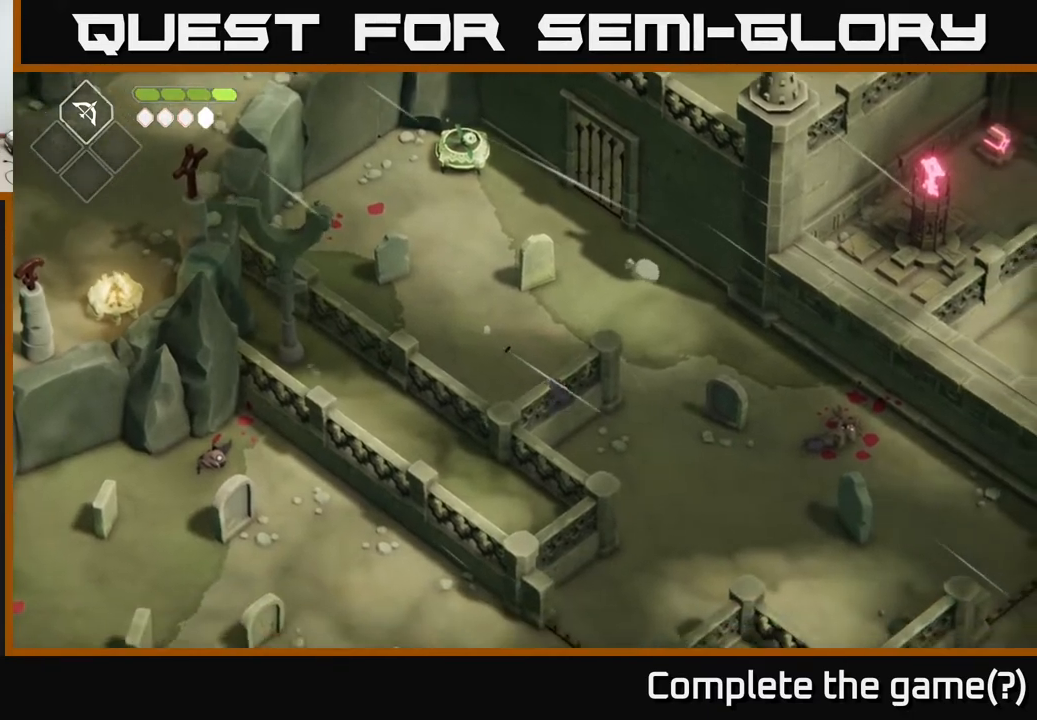
{"buttons": [], "left_stick": "right", "right_stick": "center", "events": [[367, "left_stick", "right"]]}
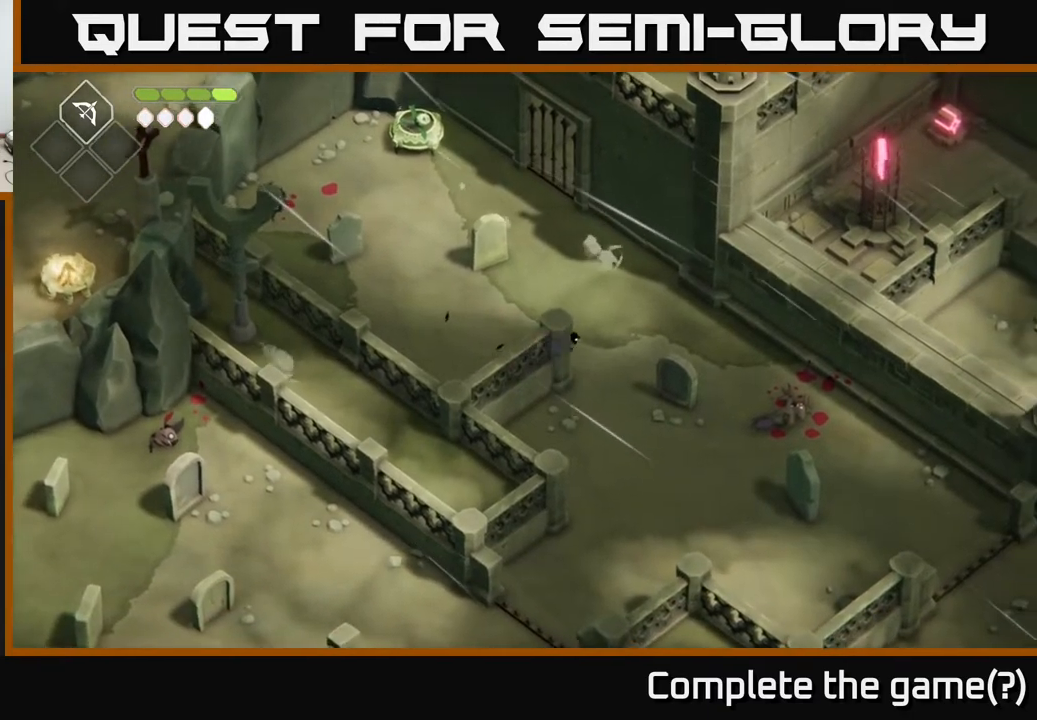
{"buttons": [], "left_stick": "right", "right_stick": "center", "events": [[17, "A", "down"], [317, "A", "up"], [383, "left_stick", "center"], [467, "left_stick", "right"]]}
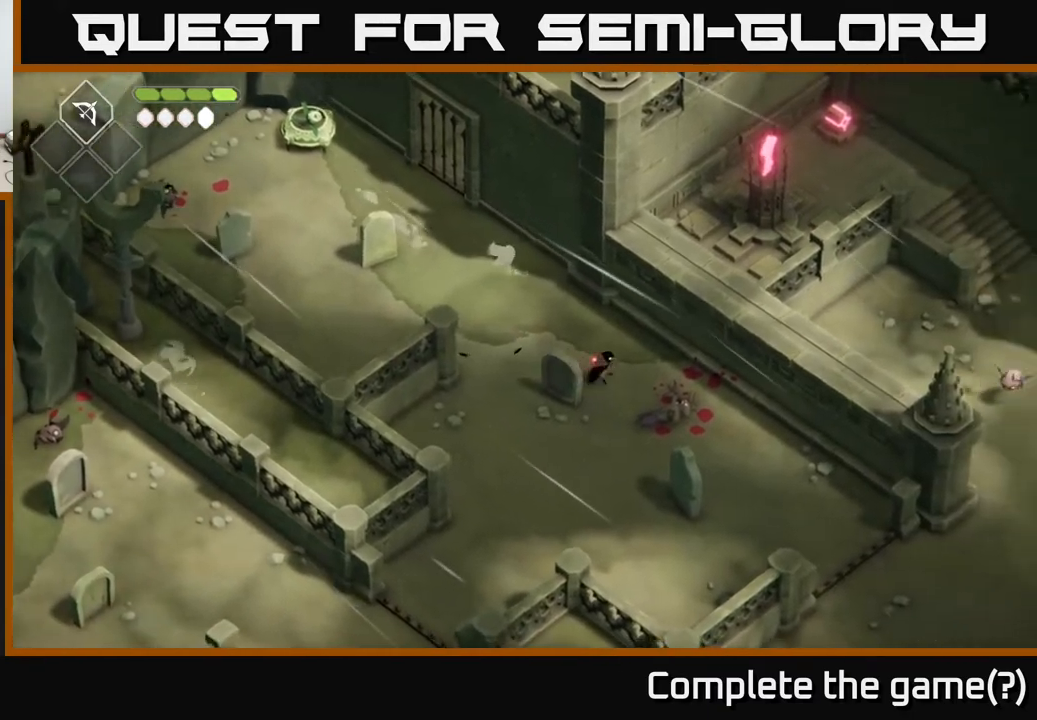
{"buttons": [], "left_stick": "down-right", "right_stick": "center", "events": [[167, "left_stick", "down-right"]]}
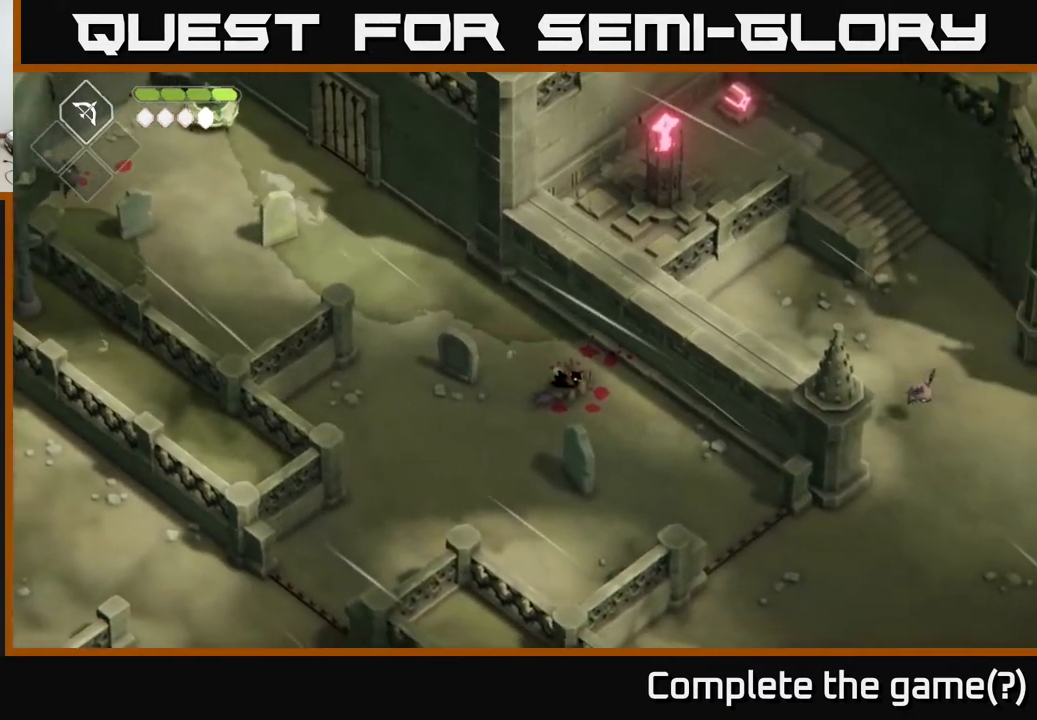
{"buttons": [], "left_stick": "down-right", "right_stick": "center", "events": [[100, "A", "down"], [350, "A", "up"]]}
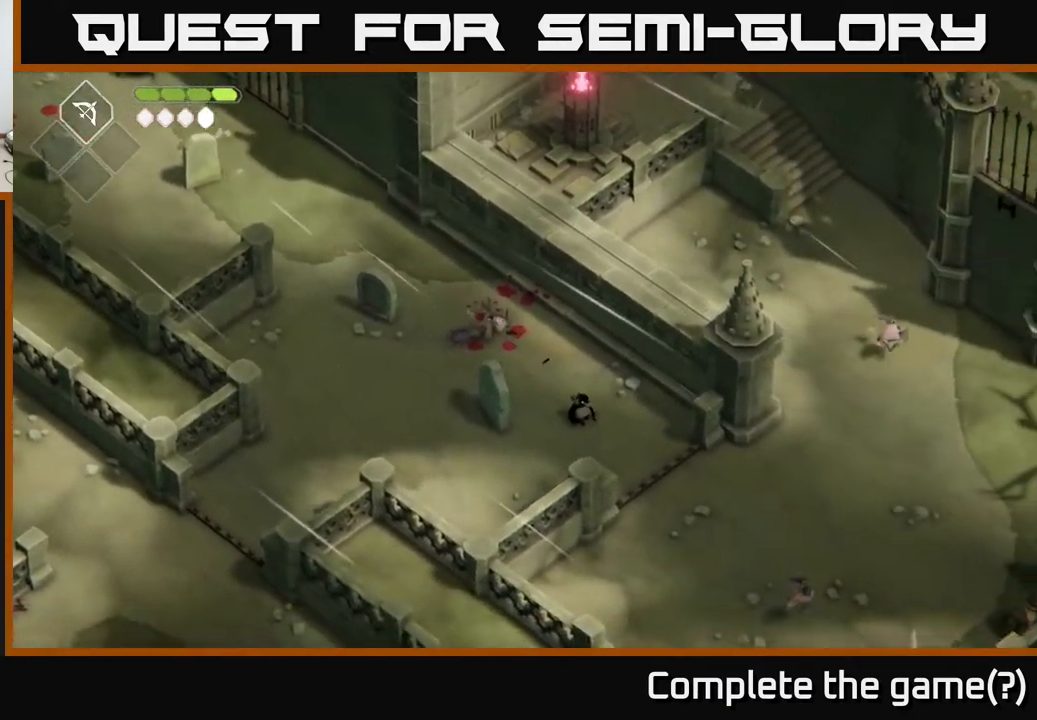
{"buttons": [], "left_stick": "down-right", "right_stick": "center", "events": []}
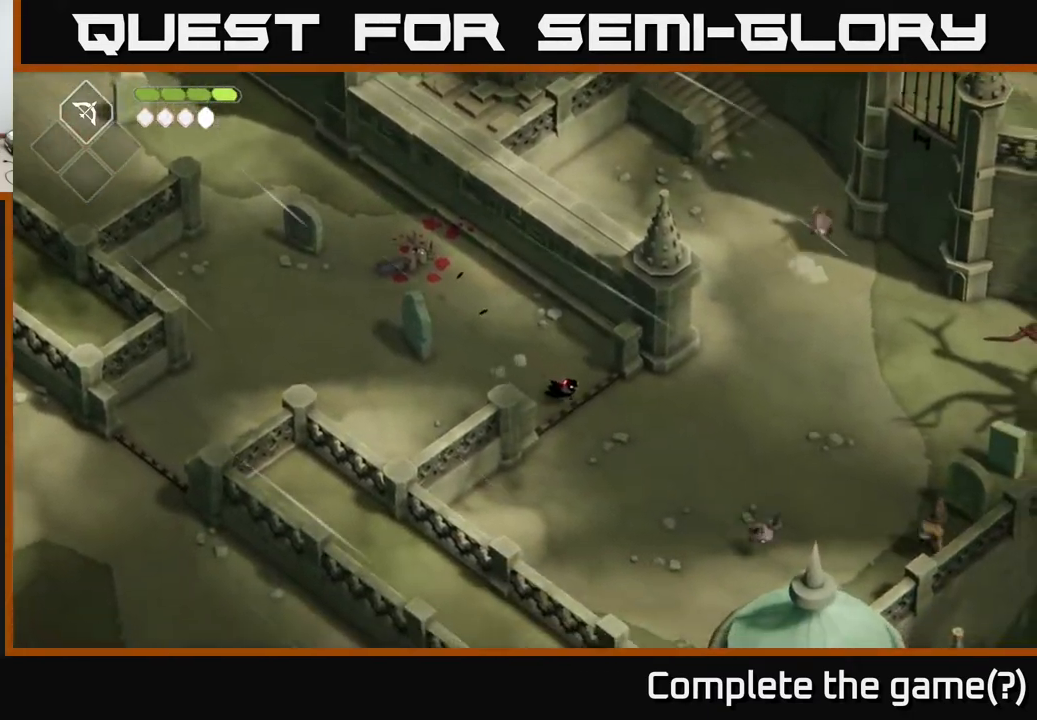
{"buttons": [], "left_stick": "down-right", "right_stick": "center", "events": []}
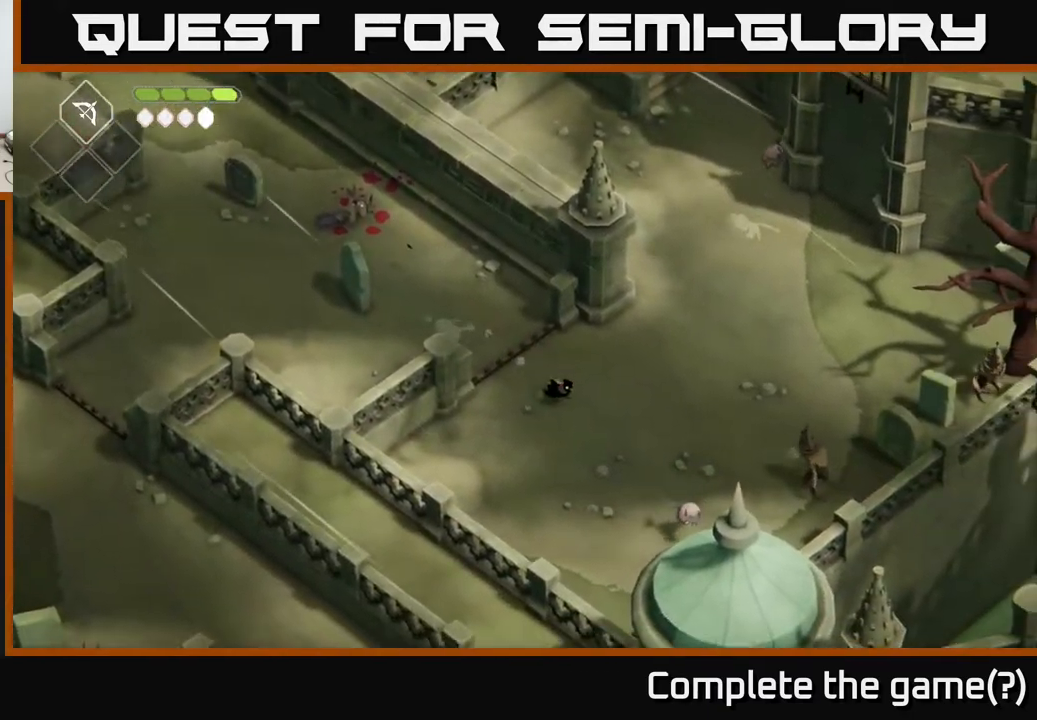
{"buttons": ["X"], "left_stick": "down", "right_stick": "center", "events": [[233, "left_stick", "down"], [300, "A", "down"], [400, "A", "up"], [500, "X", "down"]]}
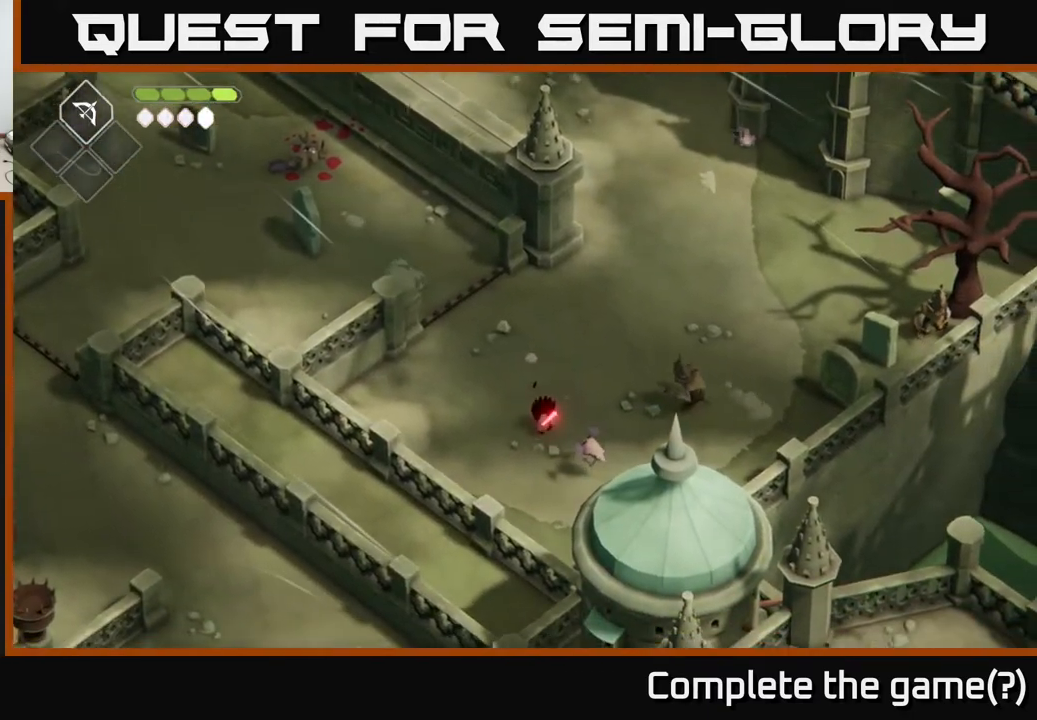
{"buttons": [], "left_stick": "up-right", "right_stick": "center", "events": [[117, "X", "up"], [133, "left_stick", "center"], [183, "X", "down"], [267, "X", "up"], [383, "left_stick", "right"], [450, "left_stick", "up-right"]]}
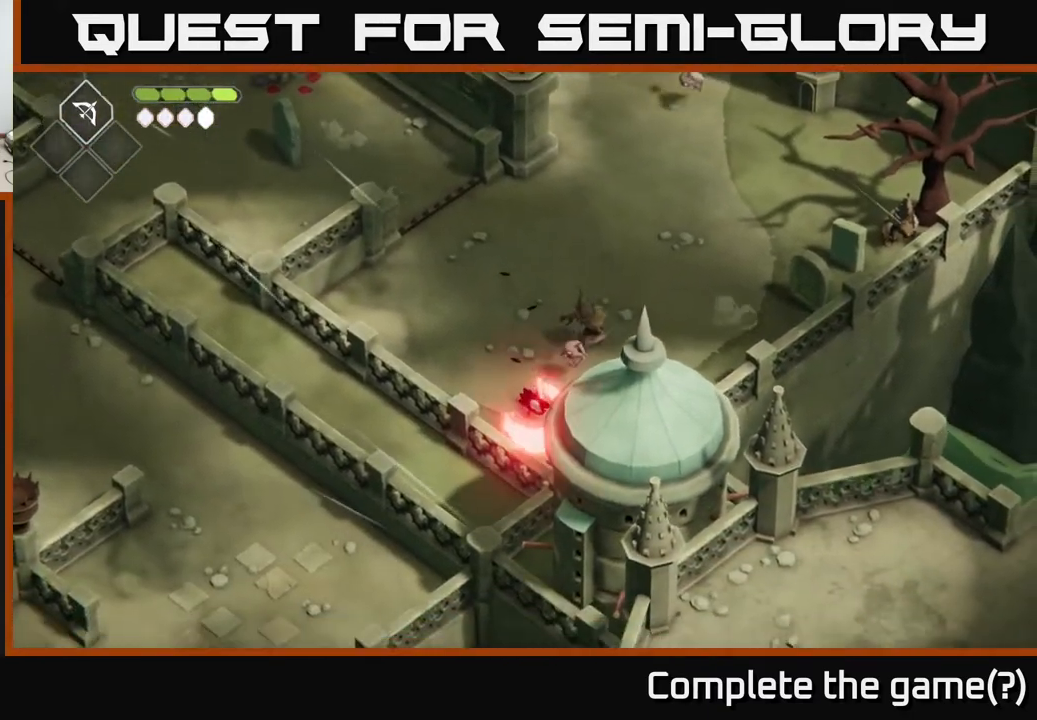
{"buttons": ["X"], "left_stick": "up-right", "right_stick": "center", "events": [[50, "X", "down"], [133, "X", "up"], [367, "X", "down"]]}
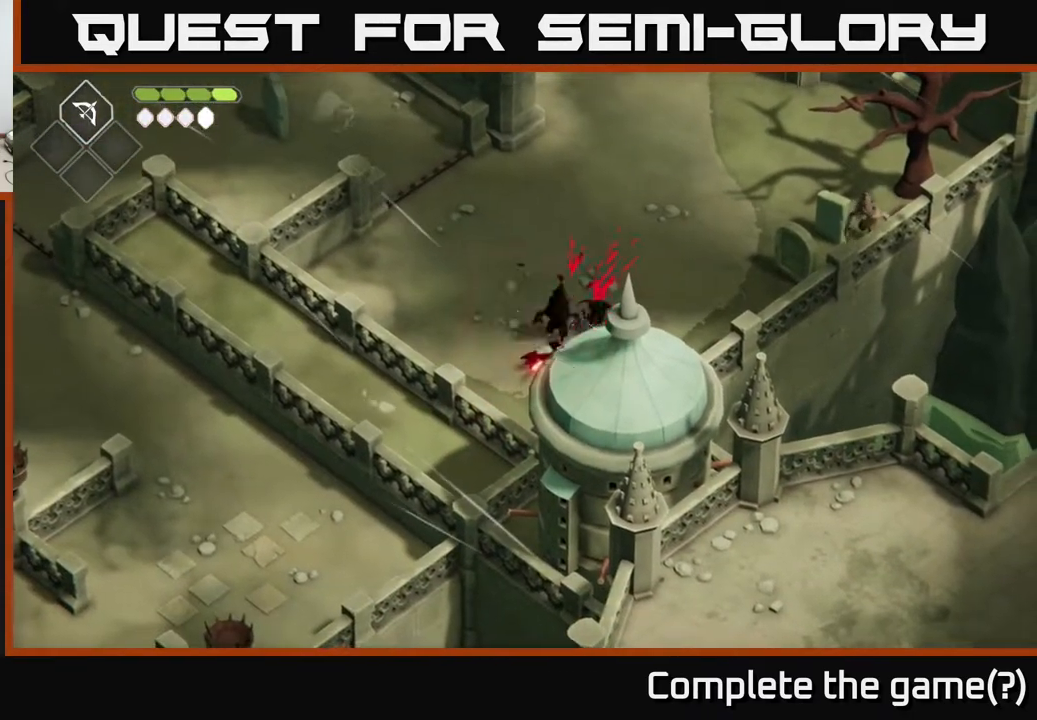
{"buttons": [], "left_stick": "right", "right_stick": "center", "events": [[33, "X", "up"], [283, "left_stick", "right"], [300, "A", "down"], [467, "A", "up"]]}
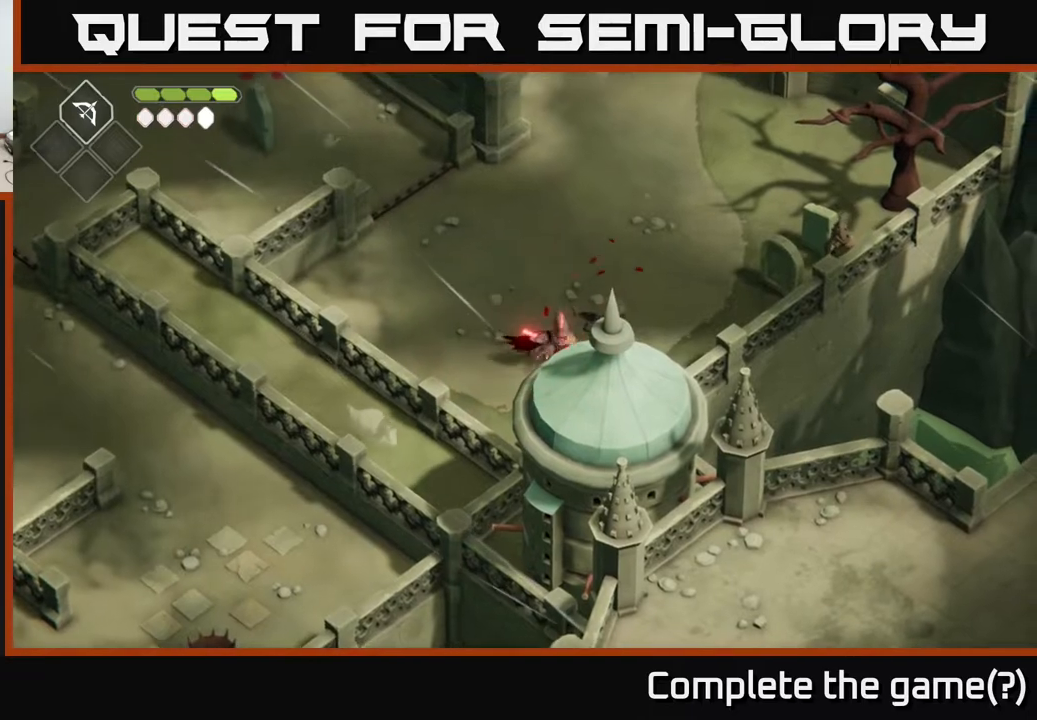
{"buttons": ["X"], "left_stick": "down", "right_stick": "center", "events": [[100, "left_stick", "up-right"], [400, "left_stick", "down"], [417, "X", "down"]]}
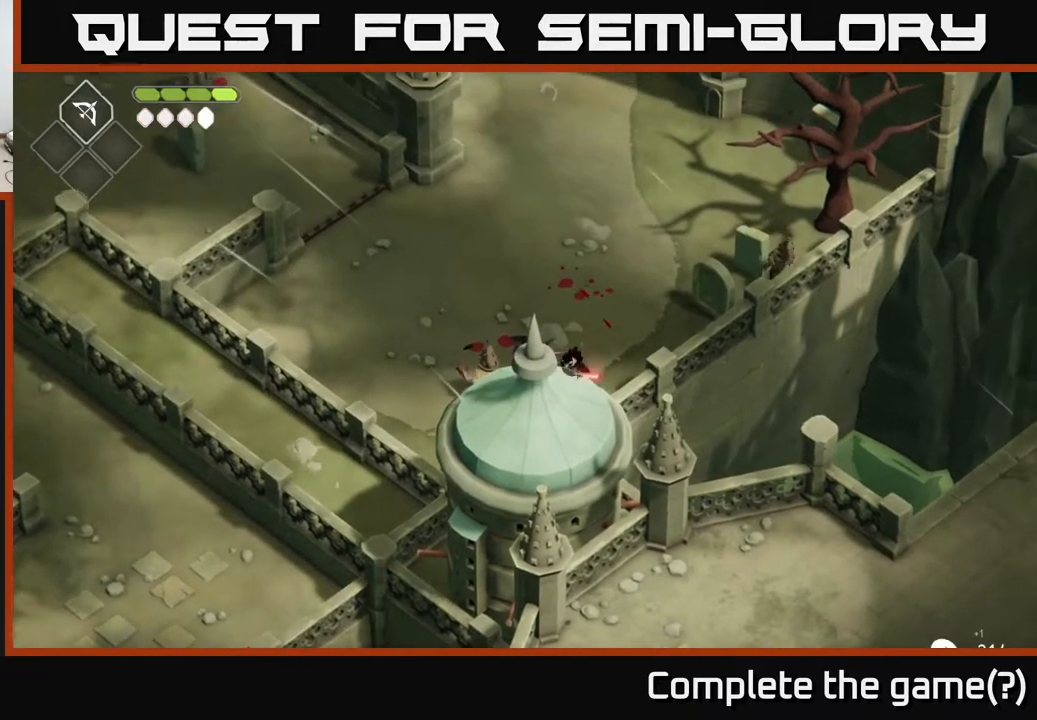
{"buttons": [], "left_stick": "left", "right_stick": "center", "events": [[50, "X", "up"], [67, "left_stick", "left"], [333, "X", "down"], [483, "X", "up"]]}
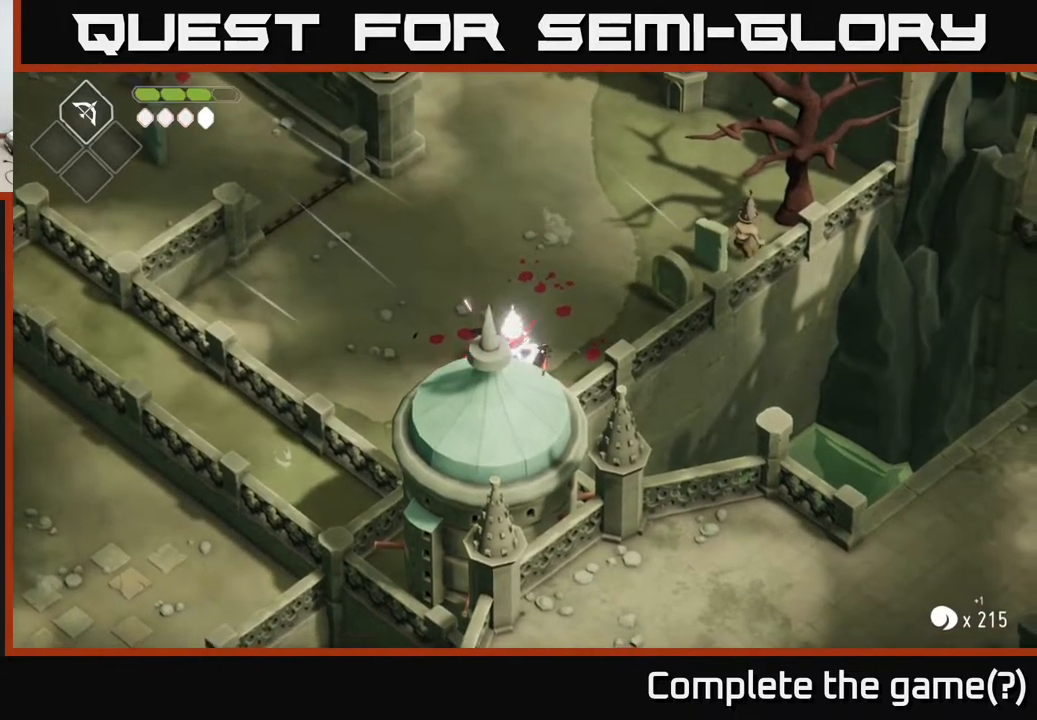
{"buttons": [], "left_stick": "up-left", "right_stick": "center", "events": [[150, "left_stick", "center"], [217, "left_stick", "left"], [317, "left_stick", "up-left"], [417, "X", "down"], [483, "X", "up"]]}